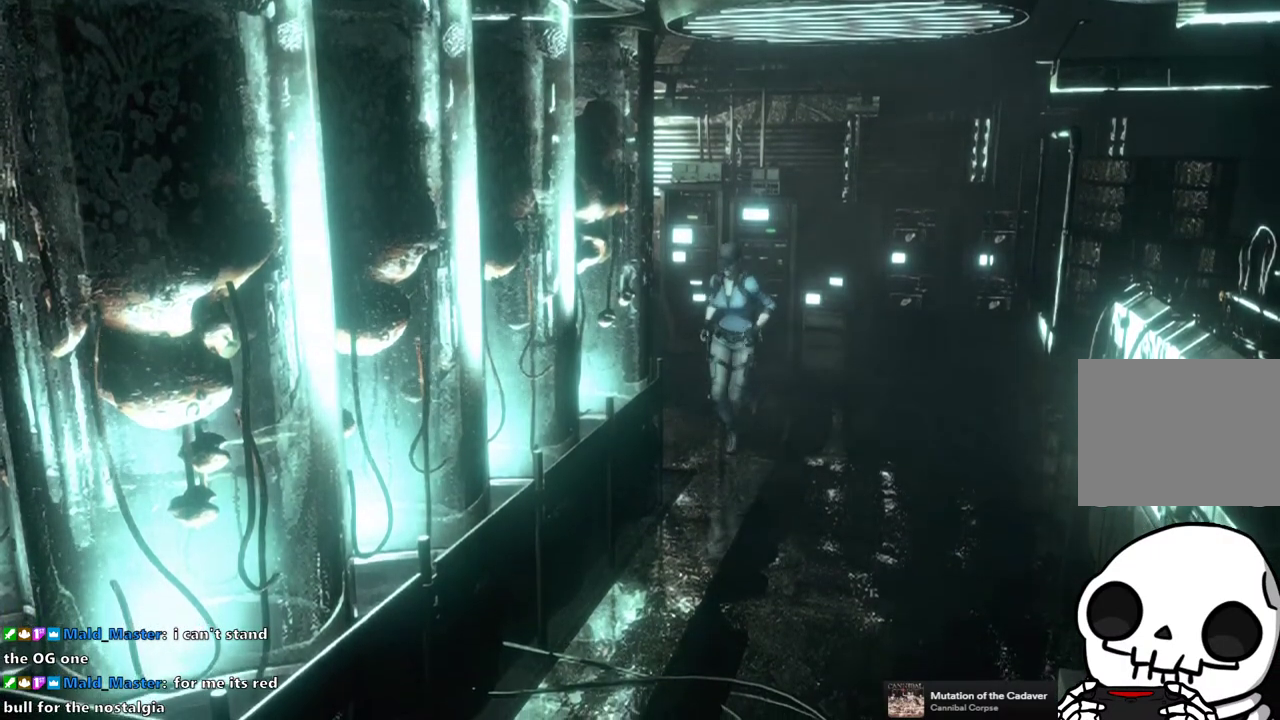
Gameplay with a controller (PlayStation layout); each line is a JSON object with the inputs held at the frame after it. "events" lists button and stick changes between this image and that frame as [ms after this image, input, new state], when the widget could be followed in between. Not read: L3 R3 left_stick.
{"buttons": ["SQUARE", "DPAD_UP"], "right_stick": "center", "events": []}
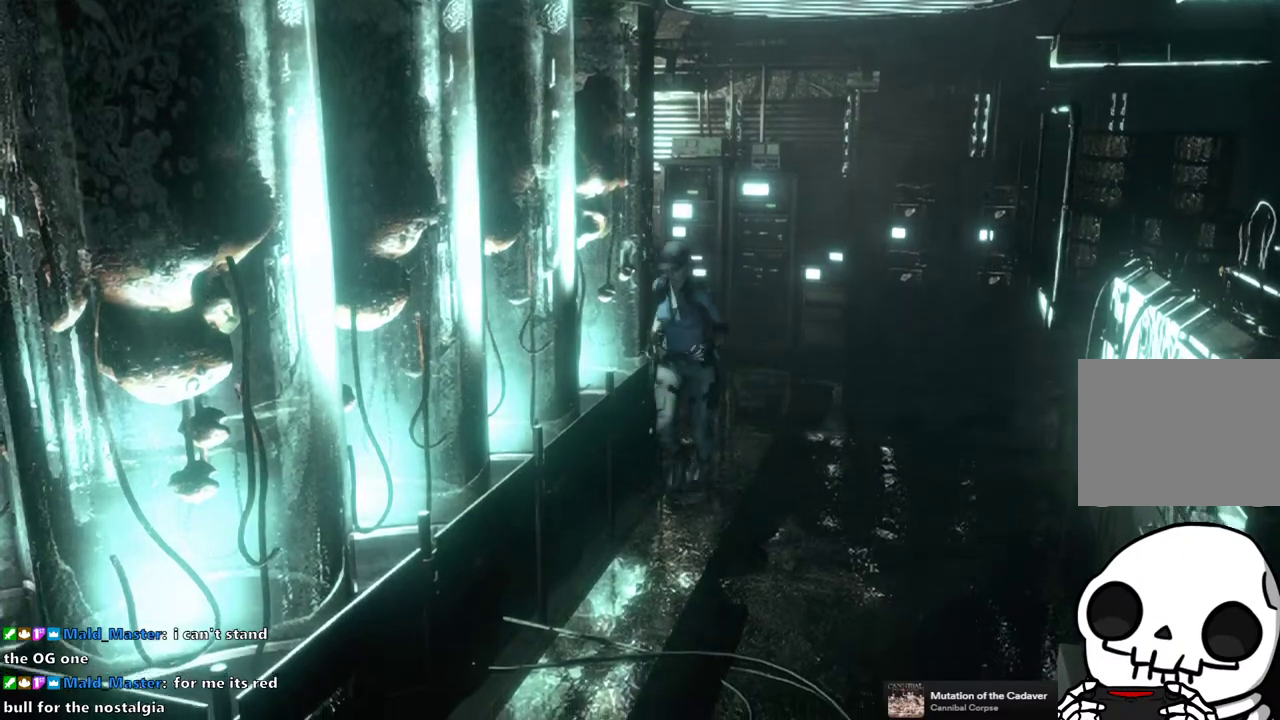
{"buttons": ["SQUARE", "DPAD_UP"], "right_stick": "center", "events": []}
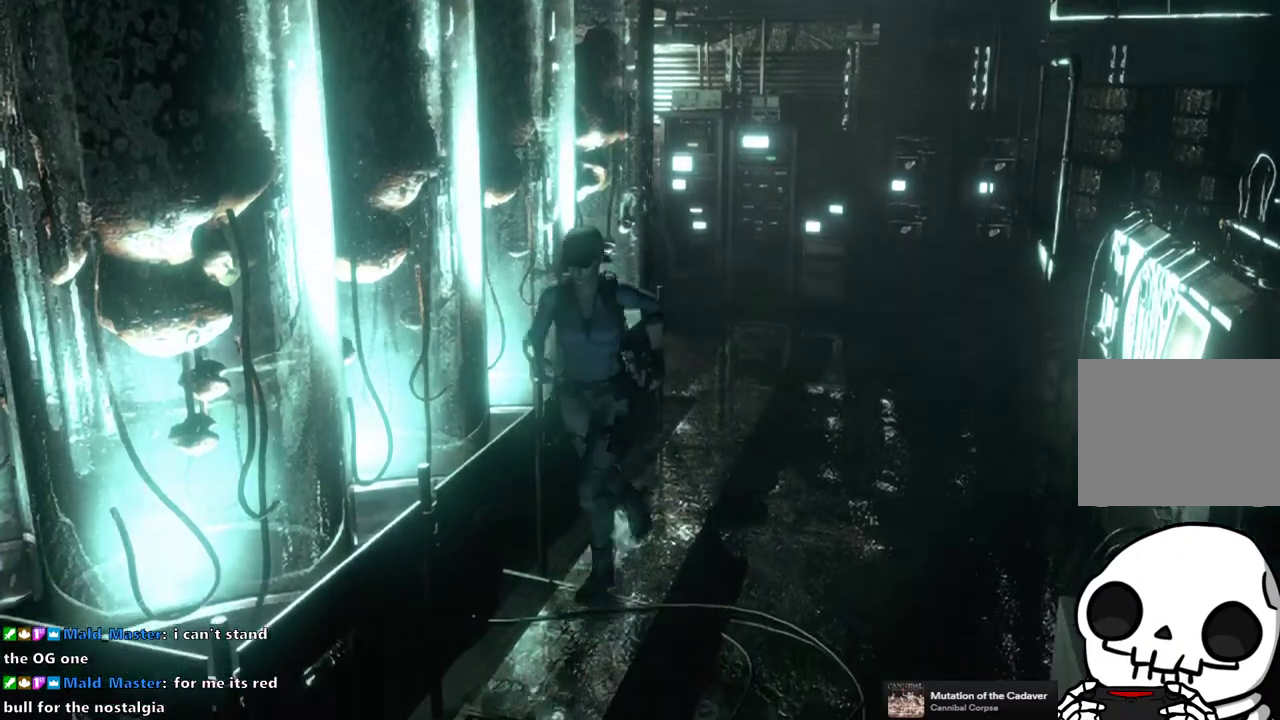
{"buttons": ["SQUARE", "DPAD_UP"], "right_stick": "center", "events": []}
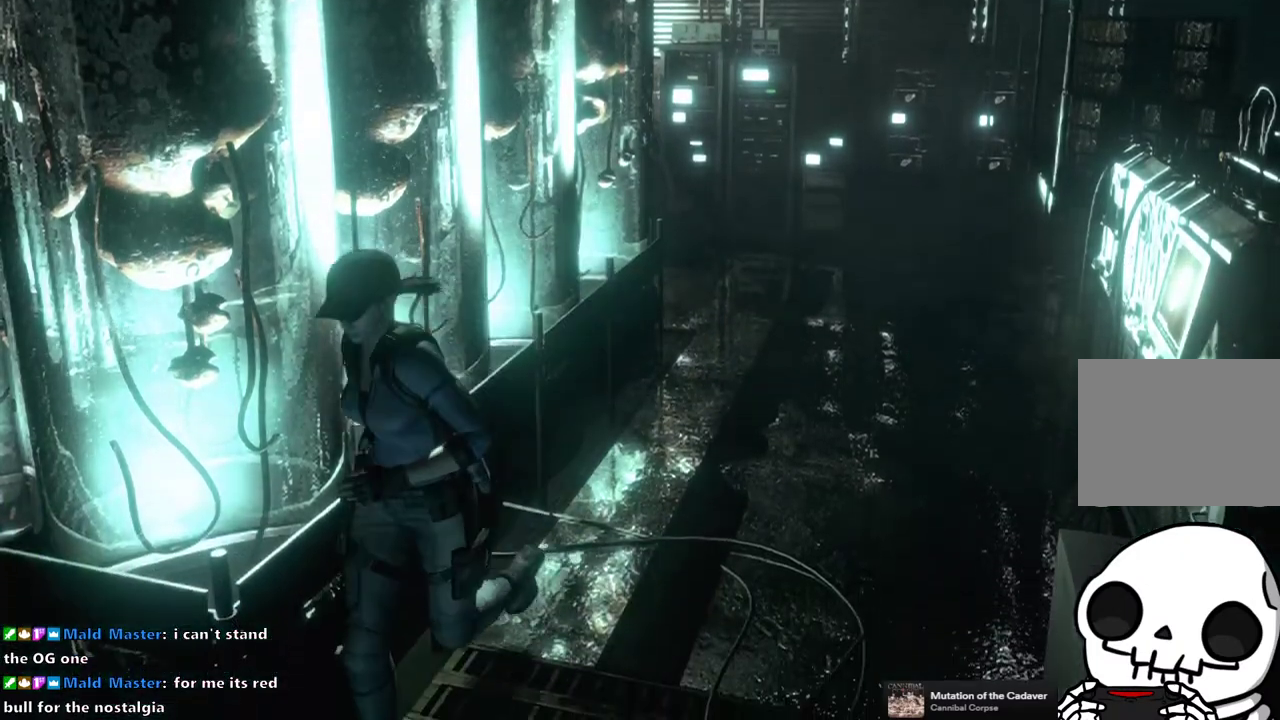
{"buttons": ["SQUARE", "DPAD_UP"], "right_stick": "center", "events": [[17, "DPAD_RIGHT", "down"], [450, "DPAD_RIGHT", "up"]]}
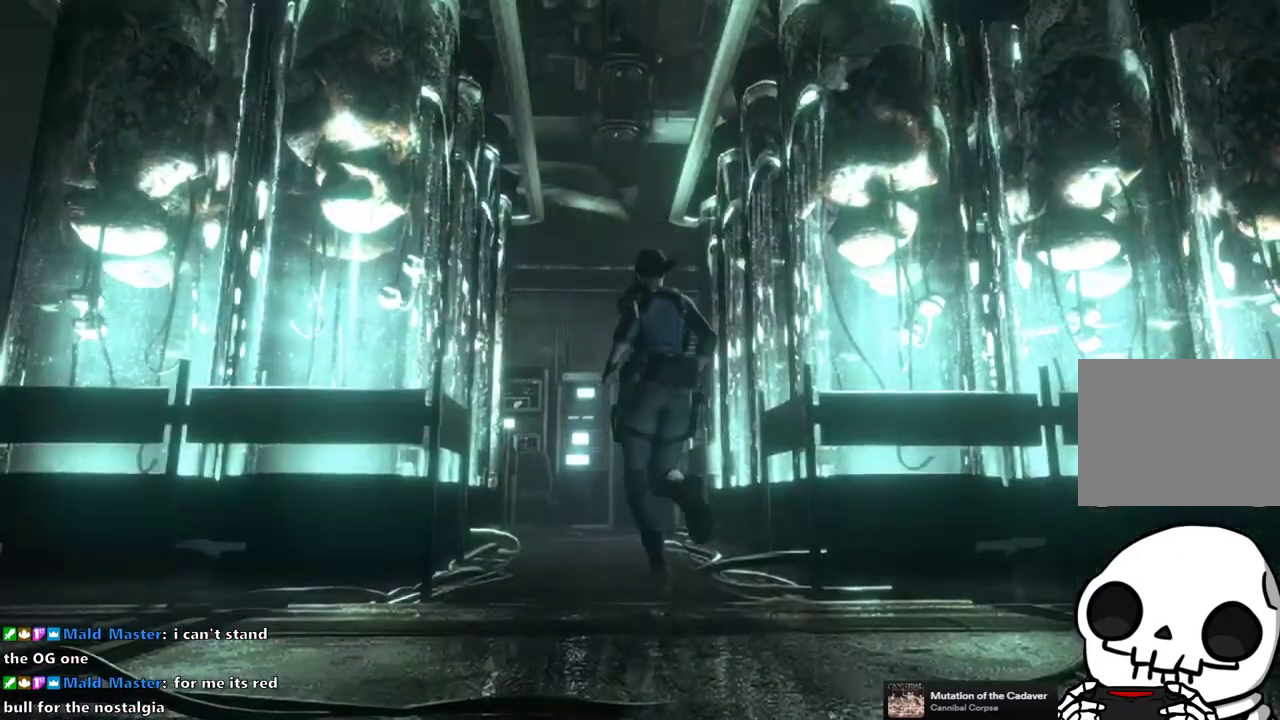
{"buttons": ["SQUARE", "DPAD_UP"], "right_stick": "center", "events": [[267, "DPAD_RIGHT", "down"], [383, "DPAD_RIGHT", "up"]]}
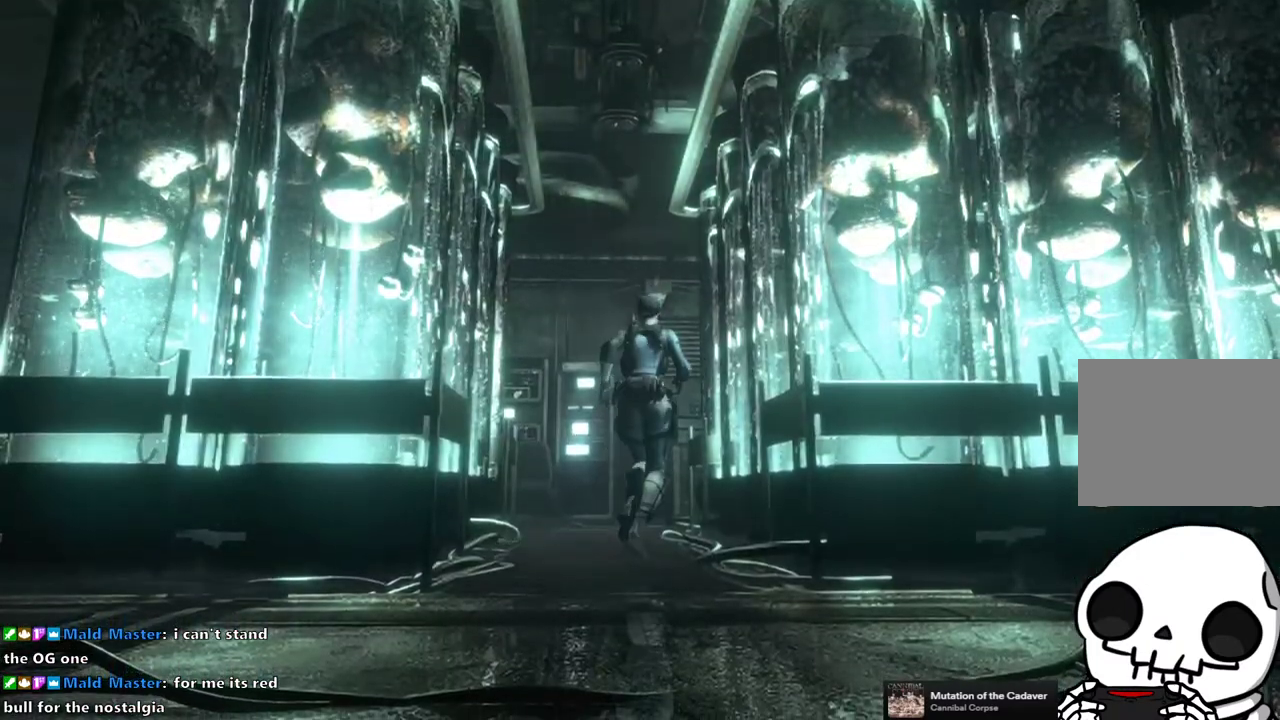
{"buttons": ["SQUARE", "DPAD_UP"], "right_stick": "center", "events": []}
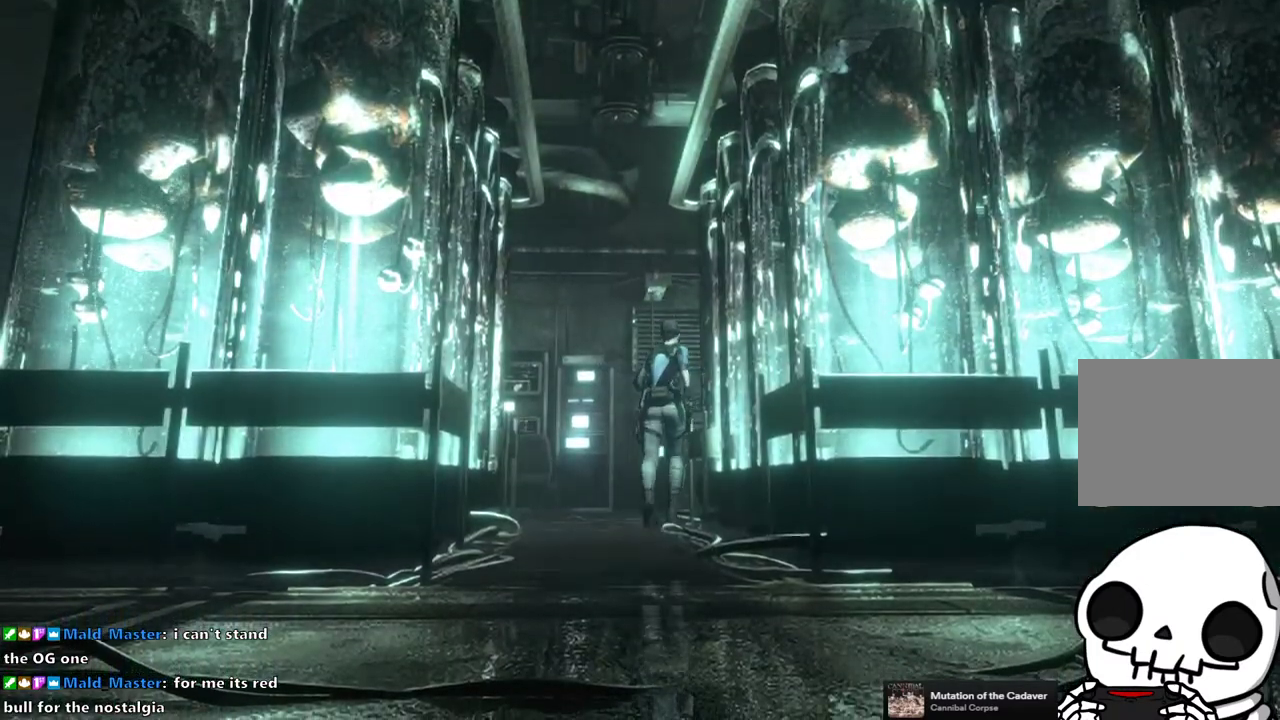
{"buttons": ["SQUARE", "DPAD_UP"], "right_stick": "center", "events": [[133, "DPAD_RIGHT", "down"], [350, "DPAD_RIGHT", "up"]]}
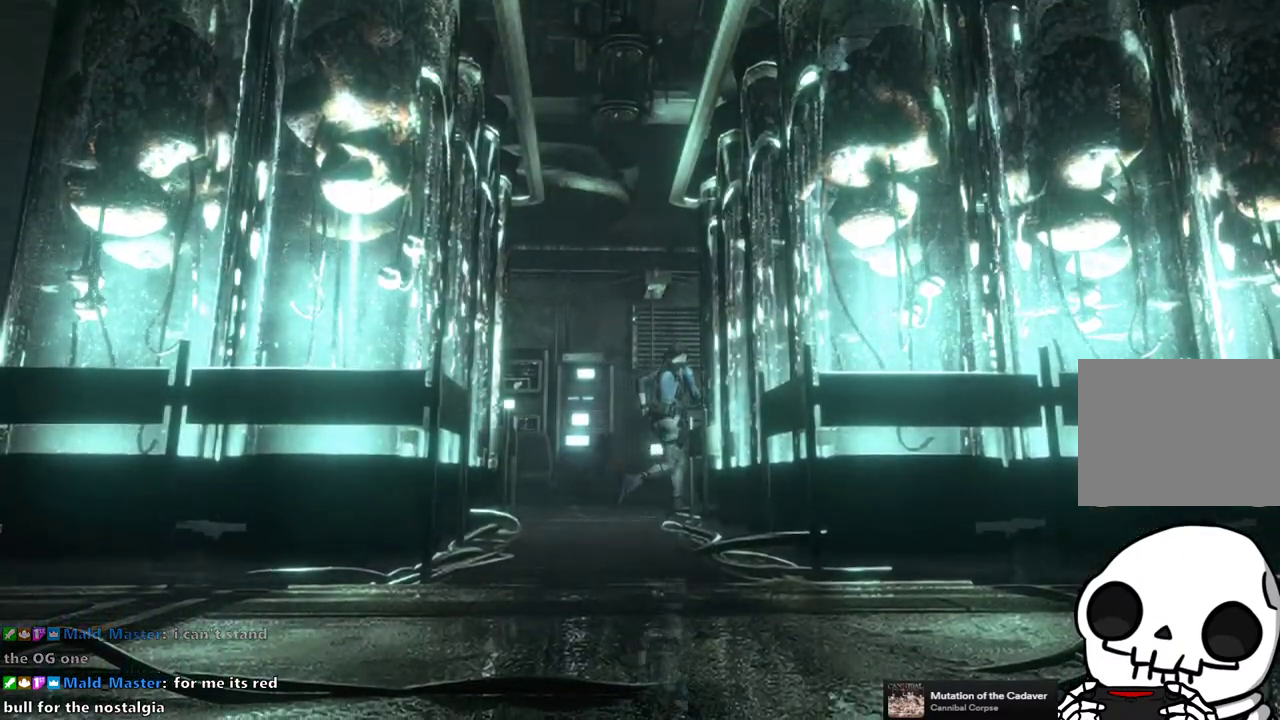
{"buttons": ["SQUARE", "DPAD_UP"], "right_stick": "center", "events": [[250, "DPAD_RIGHT", "down"], [350, "DPAD_RIGHT", "up"]]}
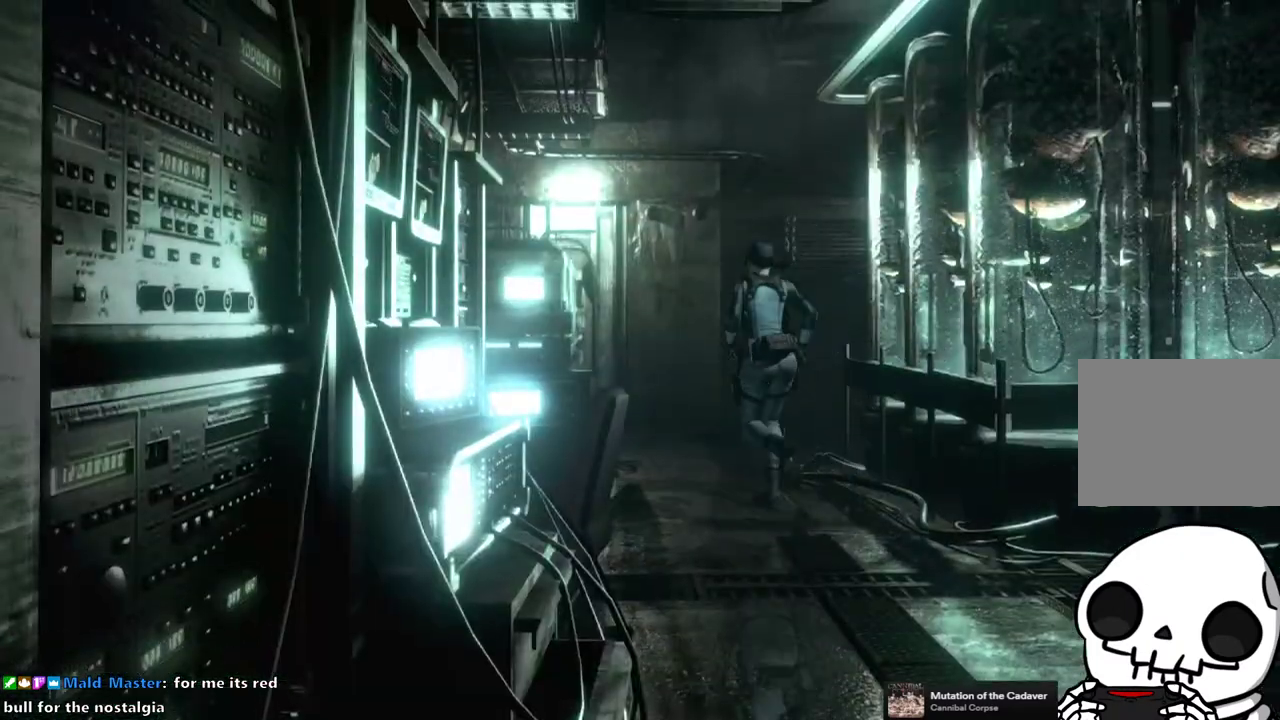
{"buttons": ["SQUARE", "DPAD_UP"], "right_stick": "center", "events": []}
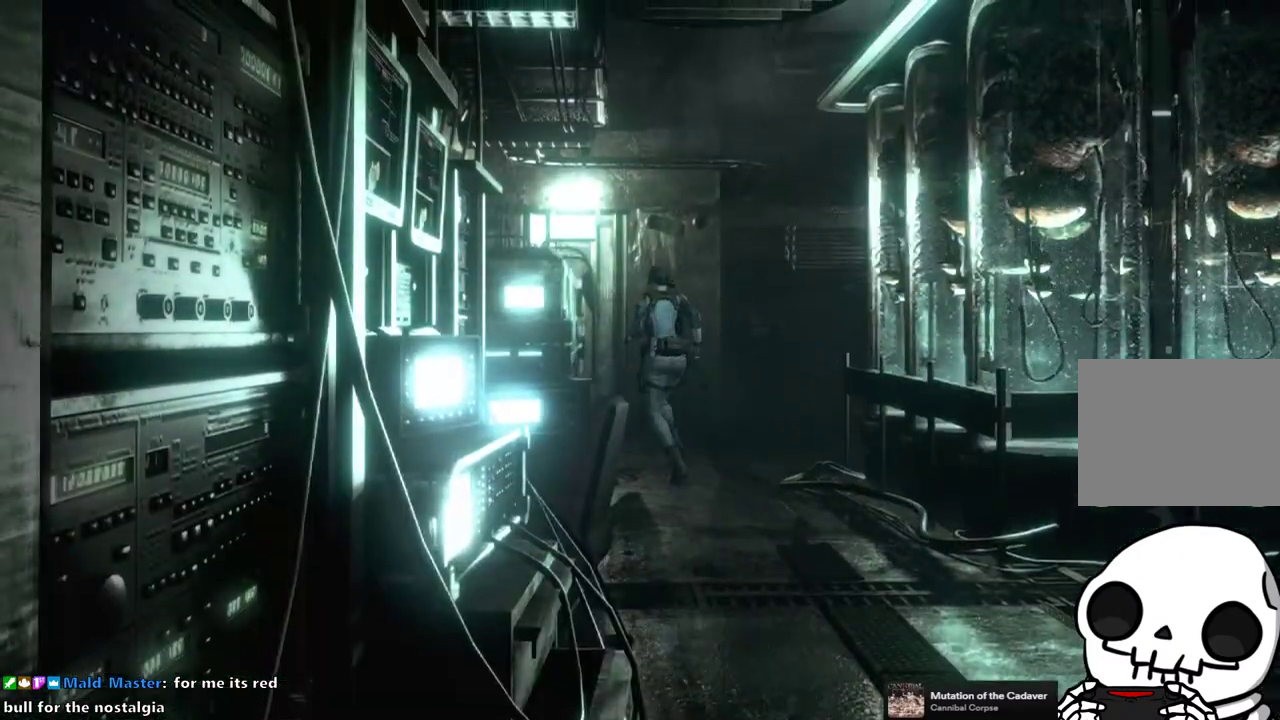
{"buttons": ["CROSS", "SQUARE", "DPAD_UP"], "right_stick": "center", "events": [[317, "CROSS", "down"]]}
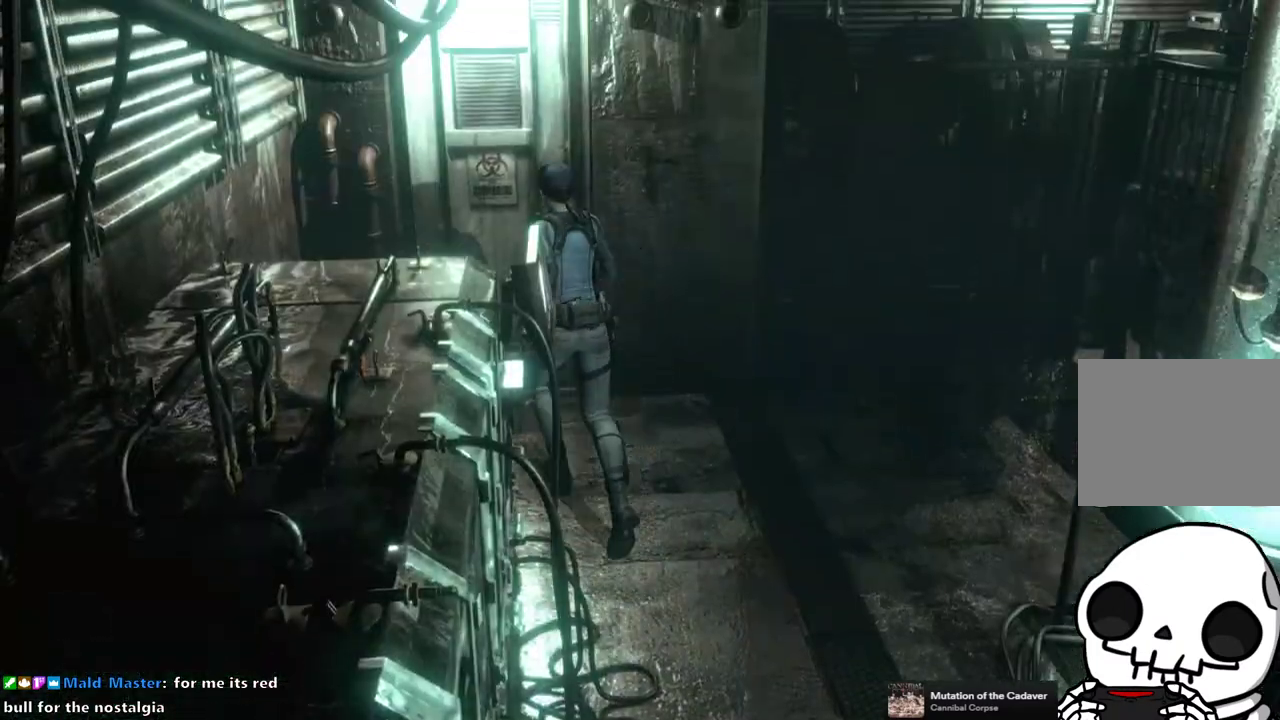
{"buttons": ["CROSS", "SQUARE", "DPAD_UP"], "right_stick": "center", "events": [[317, "DPAD_RIGHT", "down"], [417, "DPAD_RIGHT", "up"]]}
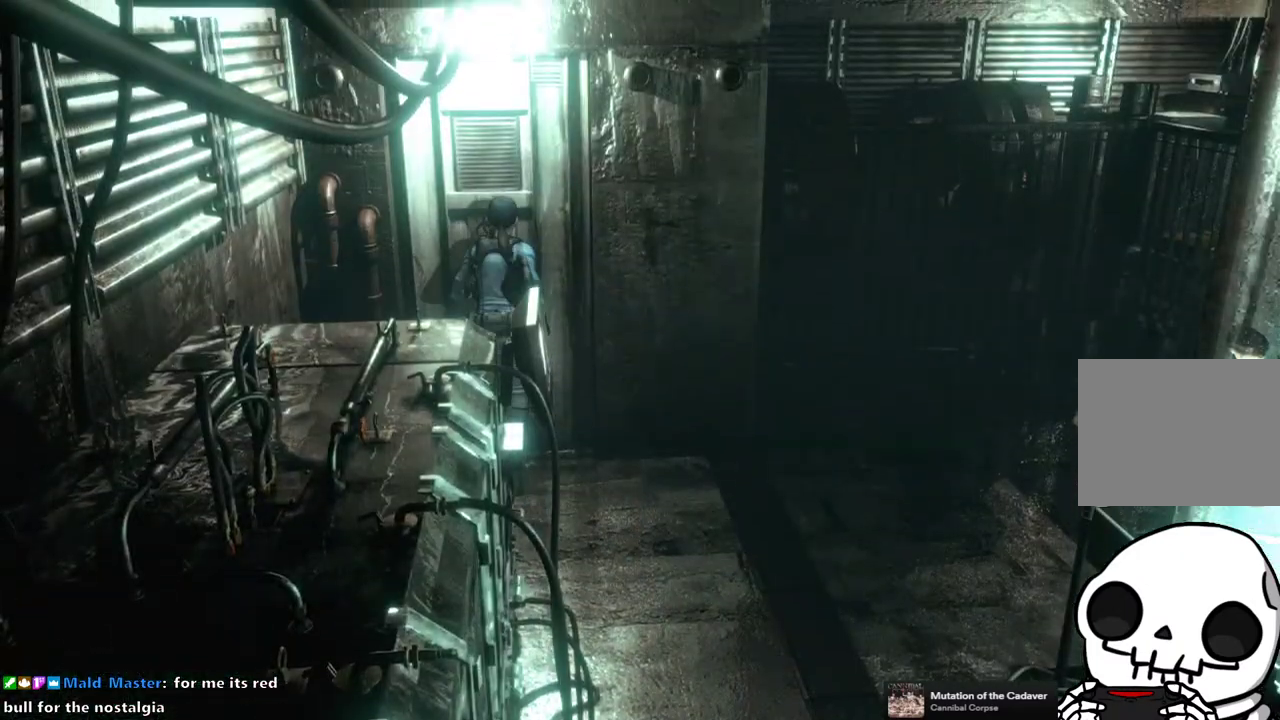
{"buttons": [], "right_stick": "center", "events": [[117, "SQUARE", "up"], [167, "CROSS", "up"], [167, "DPAD_UP", "up"], [233, "CROSS", "down"], [333, "CROSS", "up"], [400, "CROSS", "down"], [483, "CROSS", "up"]]}
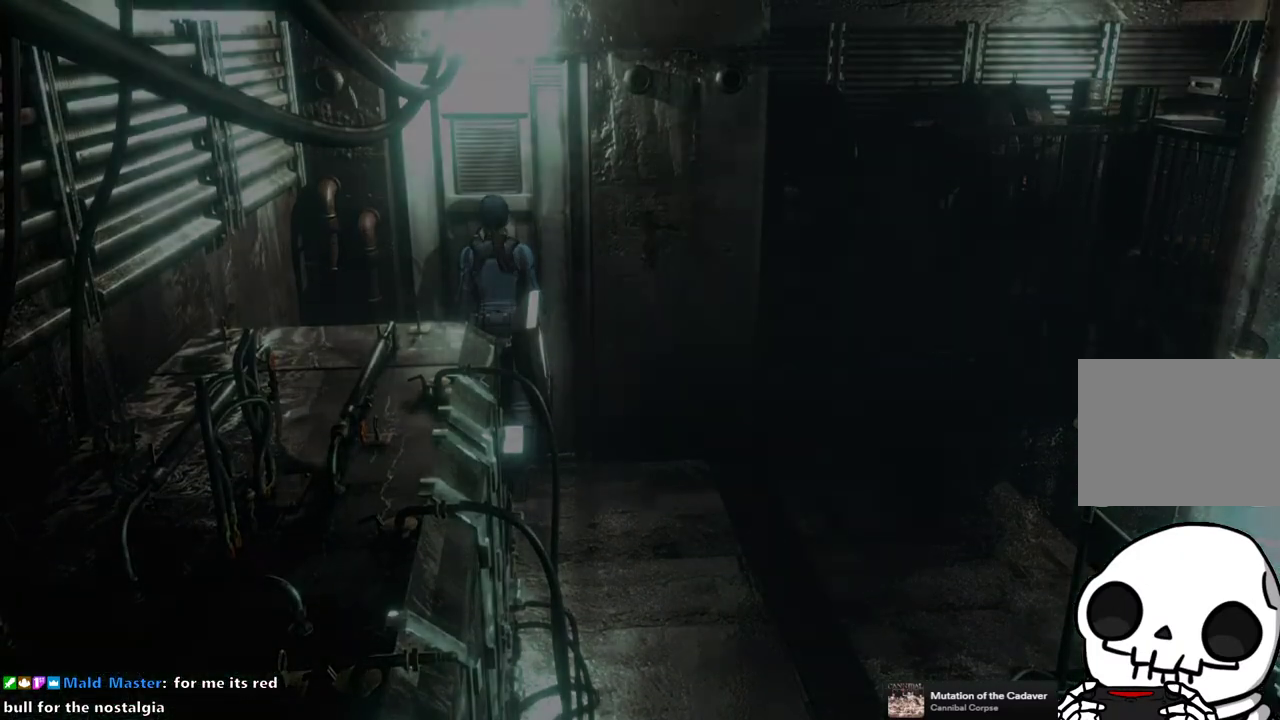
{"buttons": [], "right_stick": "center", "events": []}
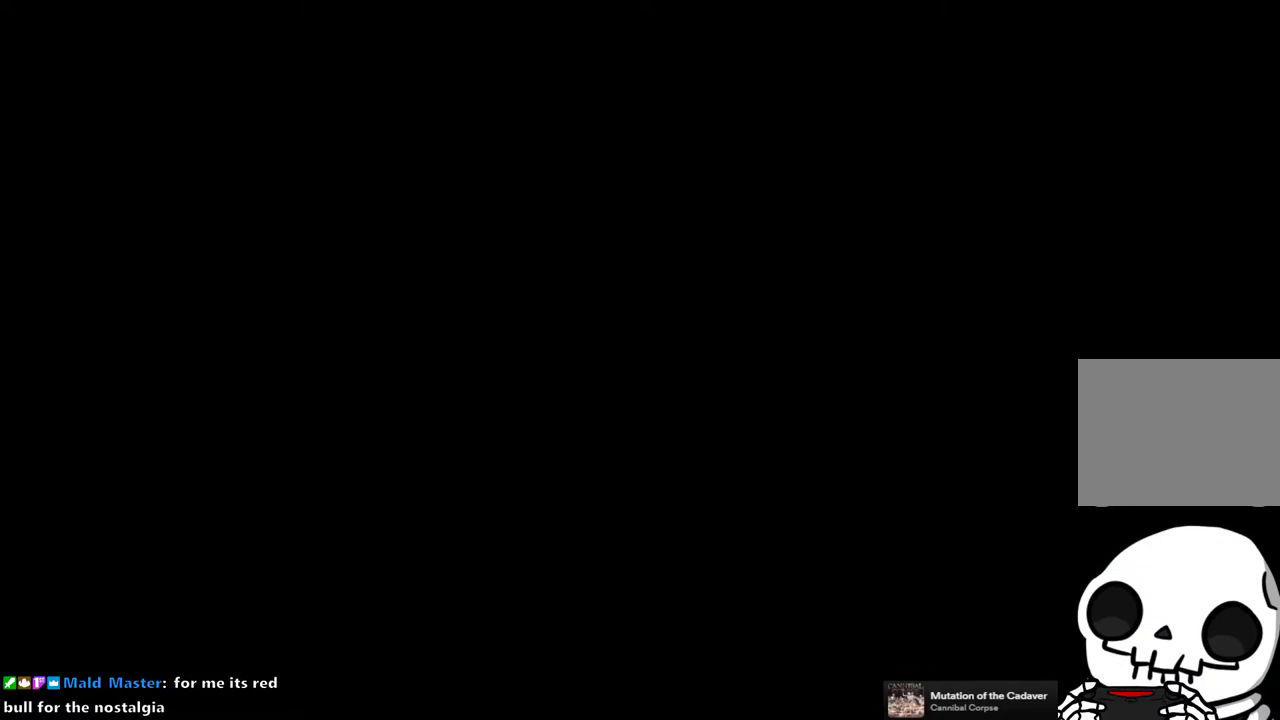
{"buttons": [], "right_stick": "center", "events": []}
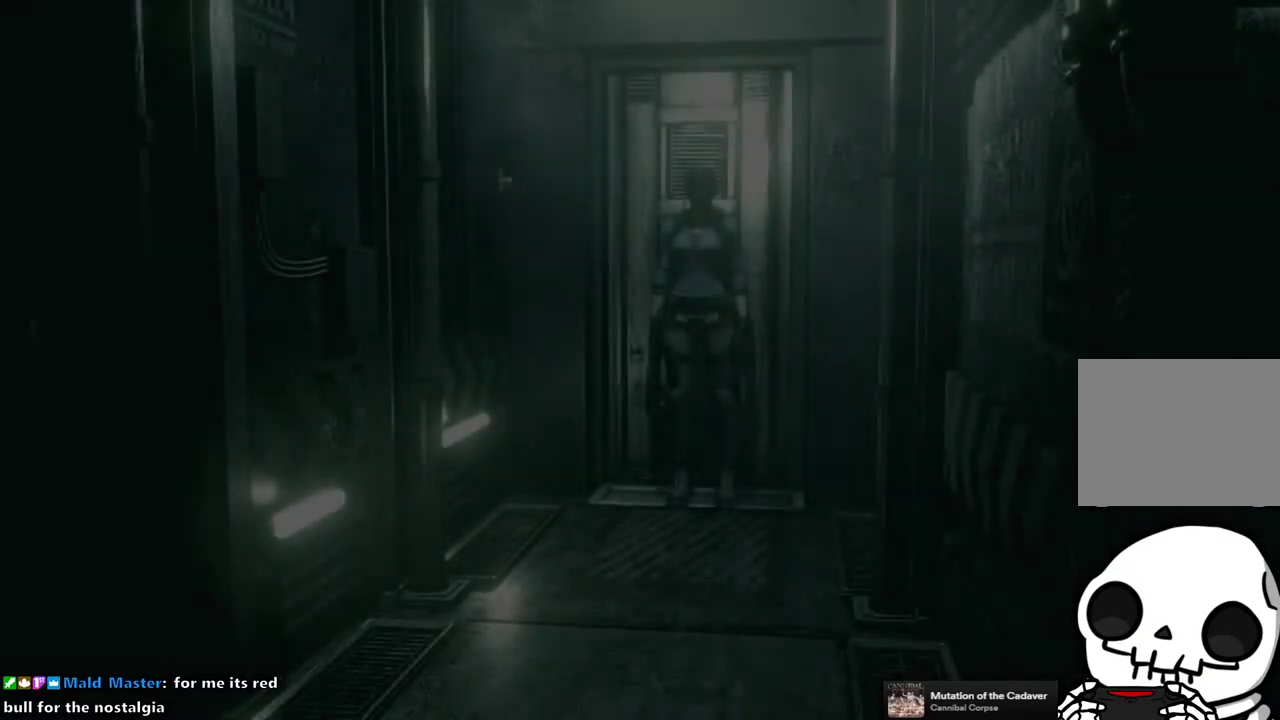
{"buttons": ["SQUARE", "DPAD_UP"], "right_stick": "center", "events": [[250, "DPAD_UP", "down"], [267, "SQUARE", "down"]]}
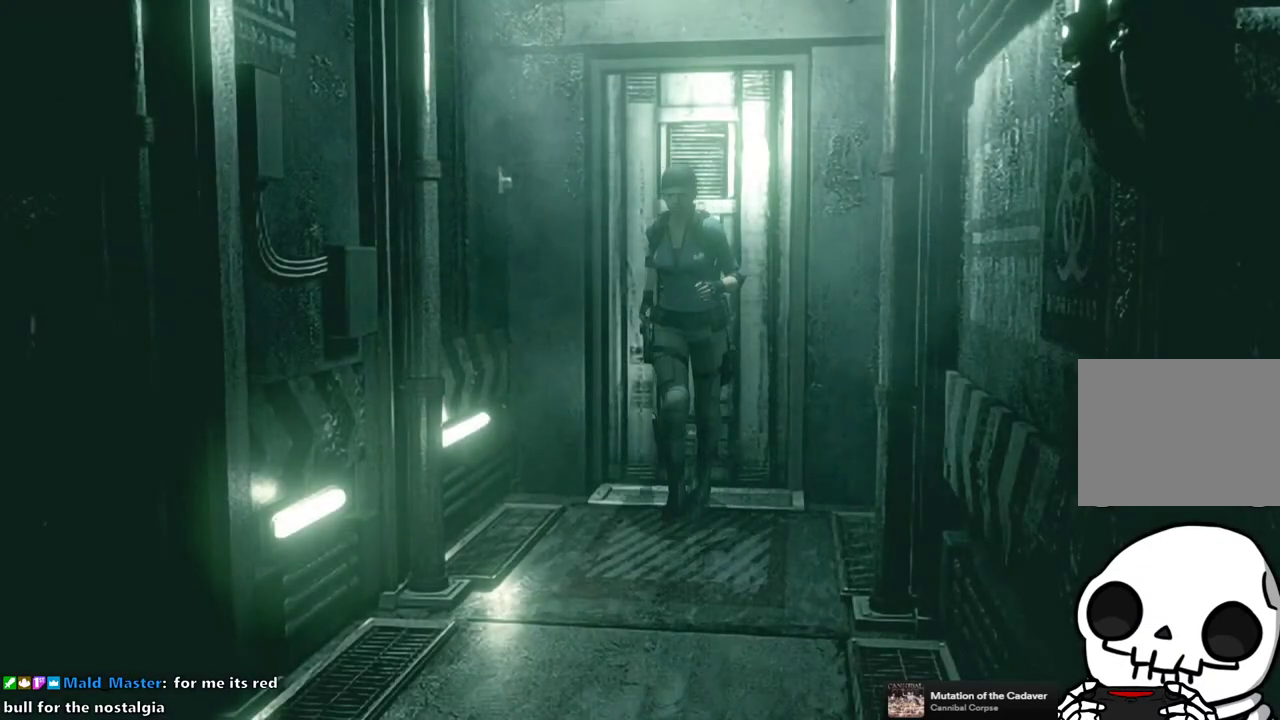
{"buttons": ["SQUARE", "DPAD_UP"], "right_stick": "center", "events": []}
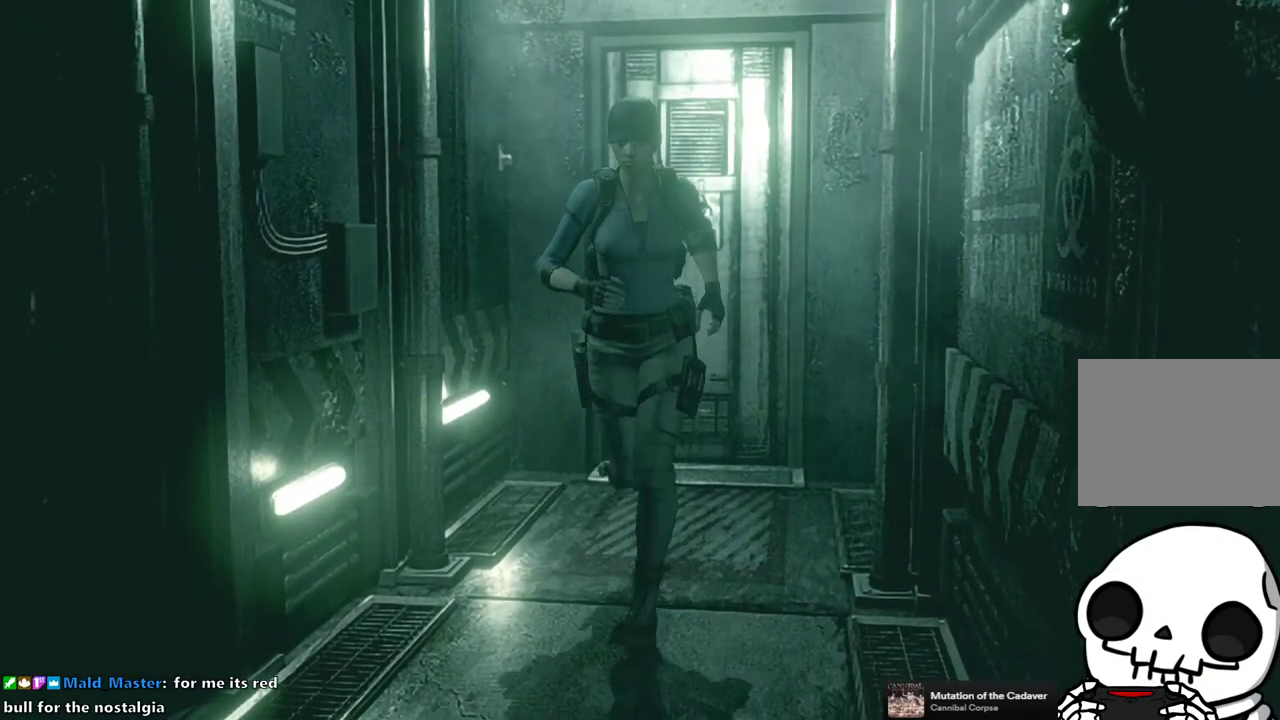
{"buttons": ["SQUARE", "DPAD_UP"], "right_stick": "center", "events": []}
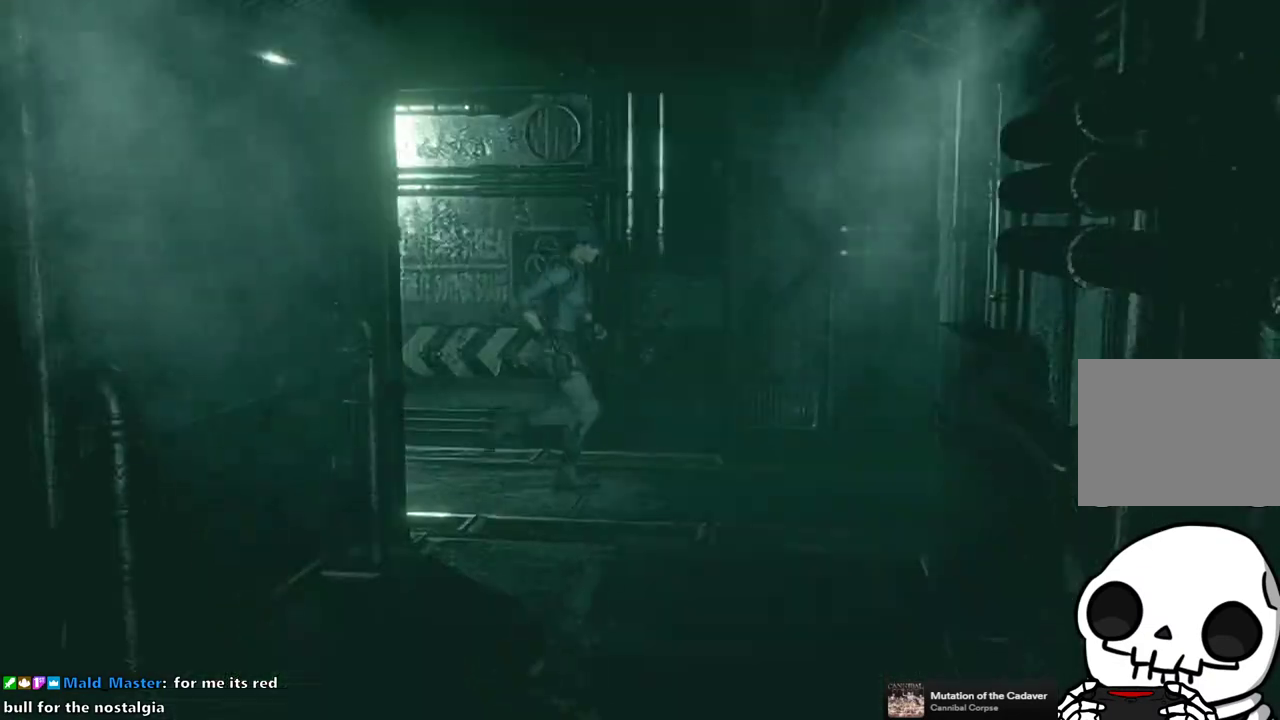
{"buttons": ["SQUARE", "DPAD_UP", "DPAD_RIGHT"], "right_stick": "center", "events": [[183, "DPAD_RIGHT", "down"]]}
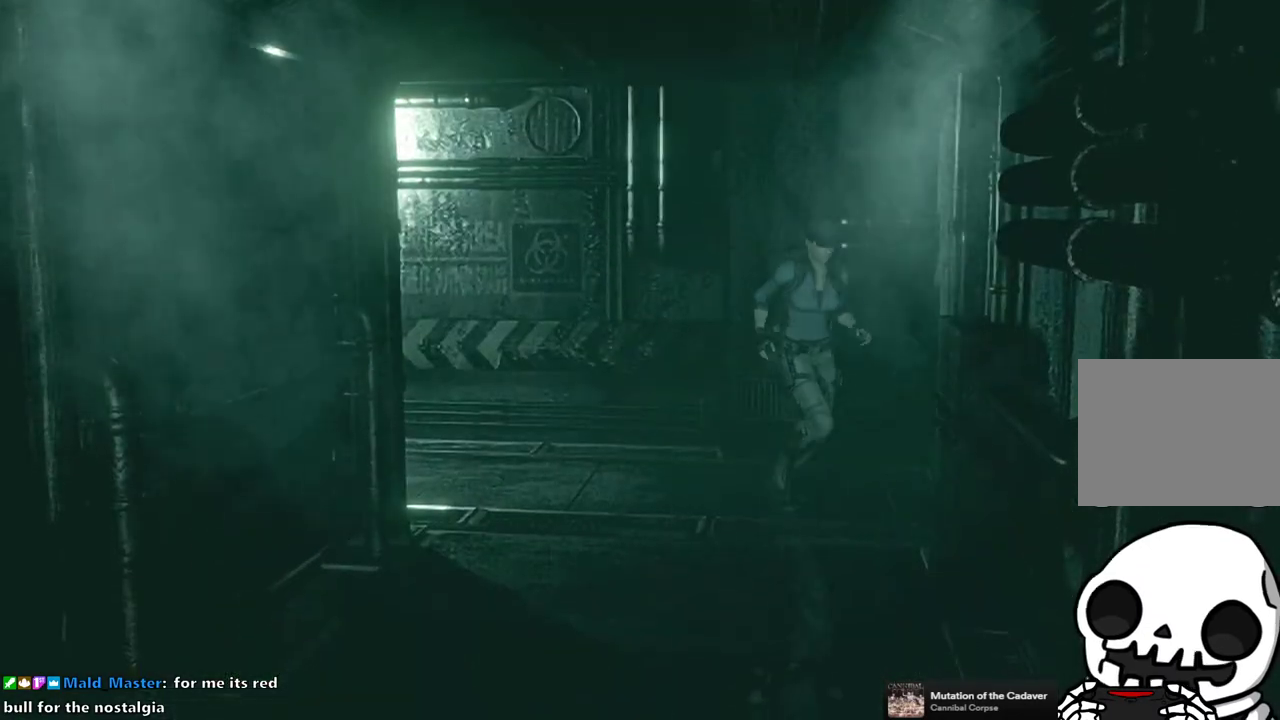
{"buttons": ["SQUARE", "DPAD_UP"], "right_stick": "center", "events": [[183, "DPAD_RIGHT", "up"]]}
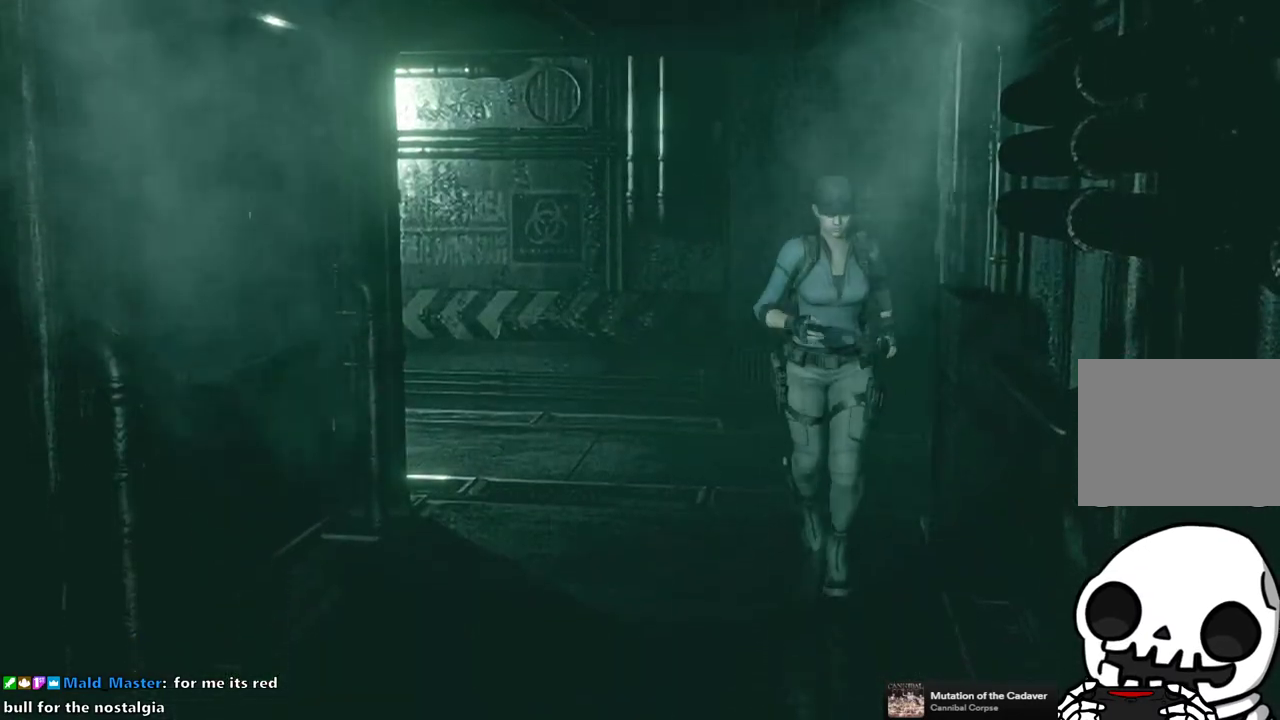
{"buttons": ["SQUARE", "DPAD_UP"], "right_stick": "center", "events": []}
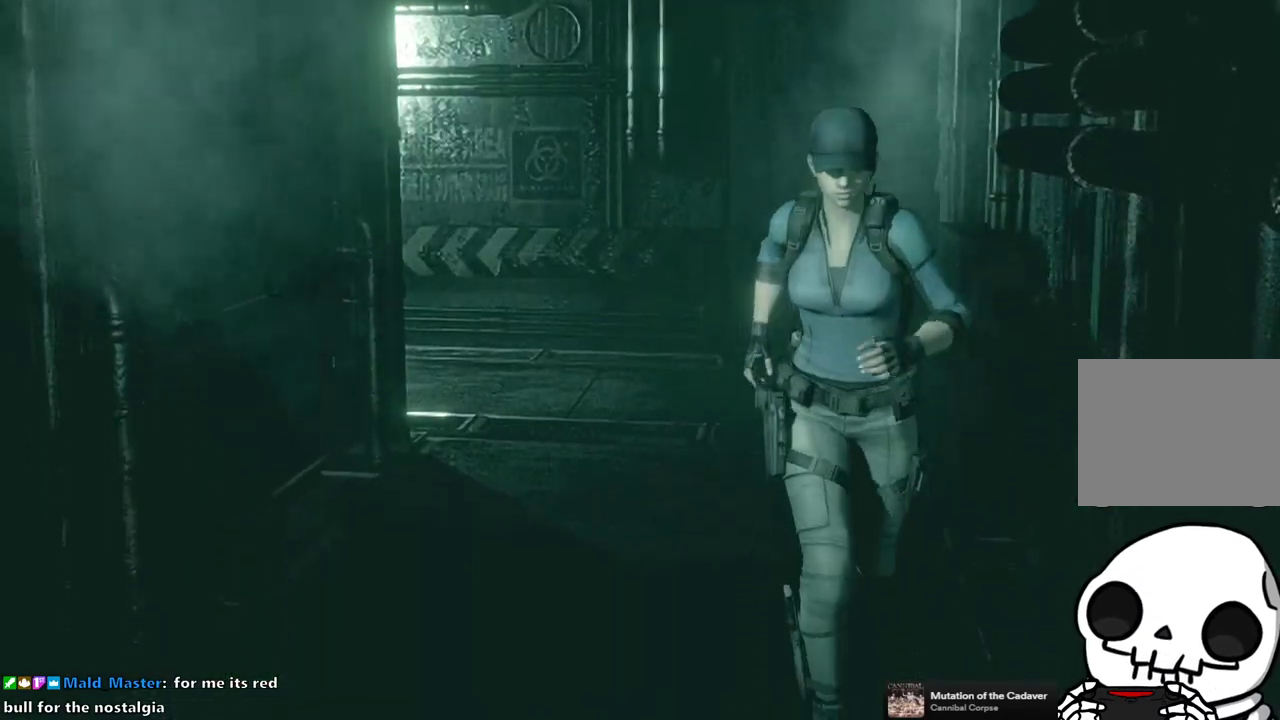
{"buttons": ["SQUARE", "DPAD_UP"], "right_stick": "center", "events": []}
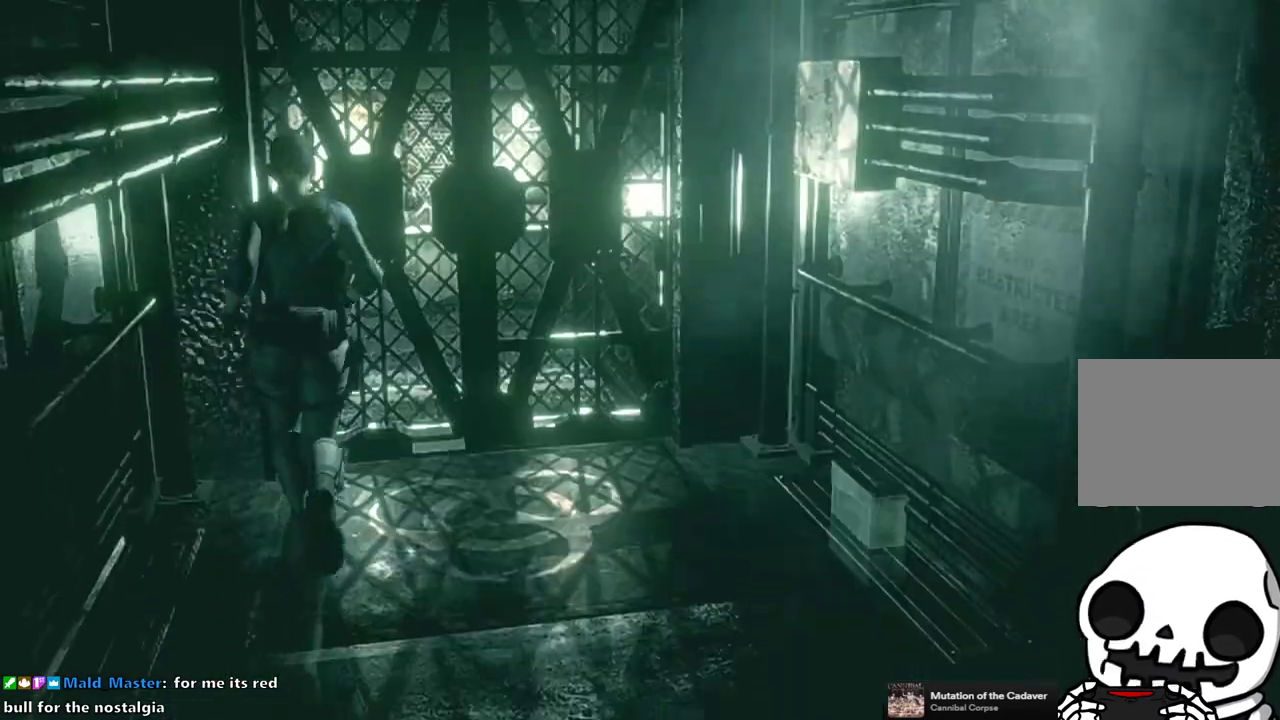
{"buttons": ["SQUARE"], "right_stick": "center", "events": [[133, "CROSS", "down"], [467, "DPAD_UP", "up"], [500, "CROSS", "up"]]}
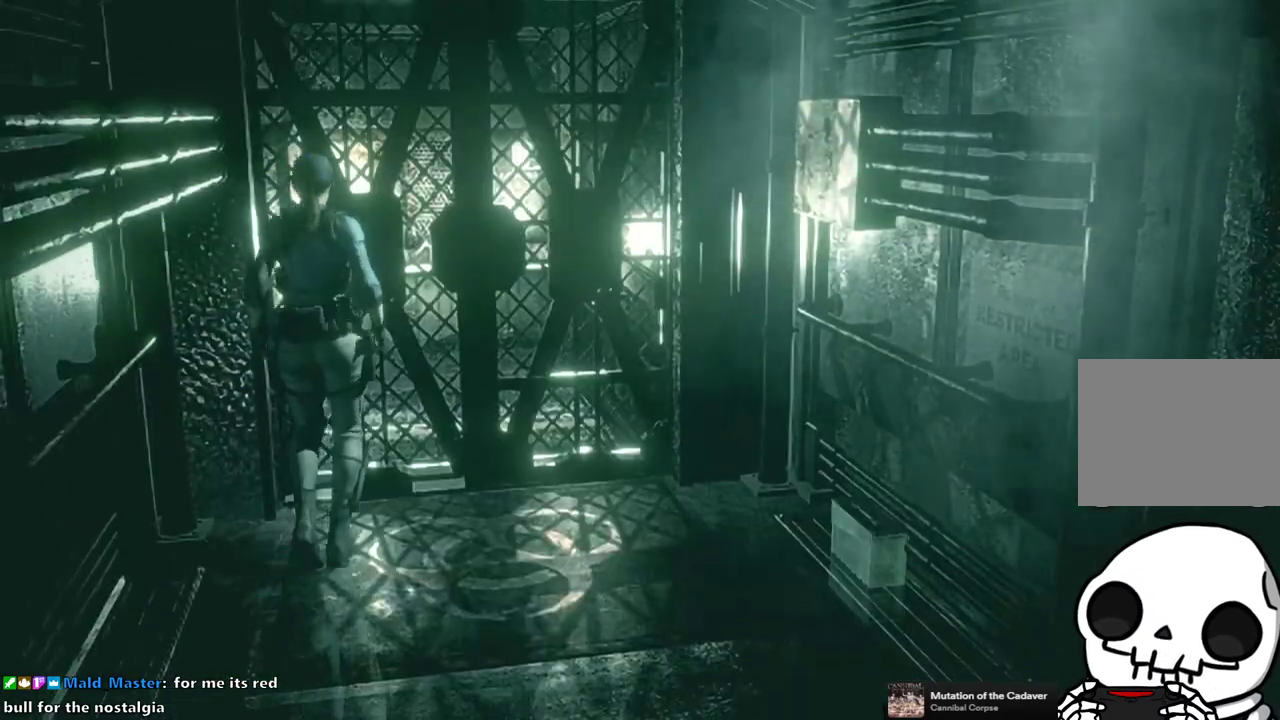
{"buttons": ["DPAD_UP"], "right_stick": "center", "events": [[17, "SQUARE", "up"], [167, "DPAD_RIGHT", "down"], [200, "DPAD_UP", "down"], [300, "CROSS", "down"], [300, "DPAD_RIGHT", "up"], [467, "CROSS", "up"]]}
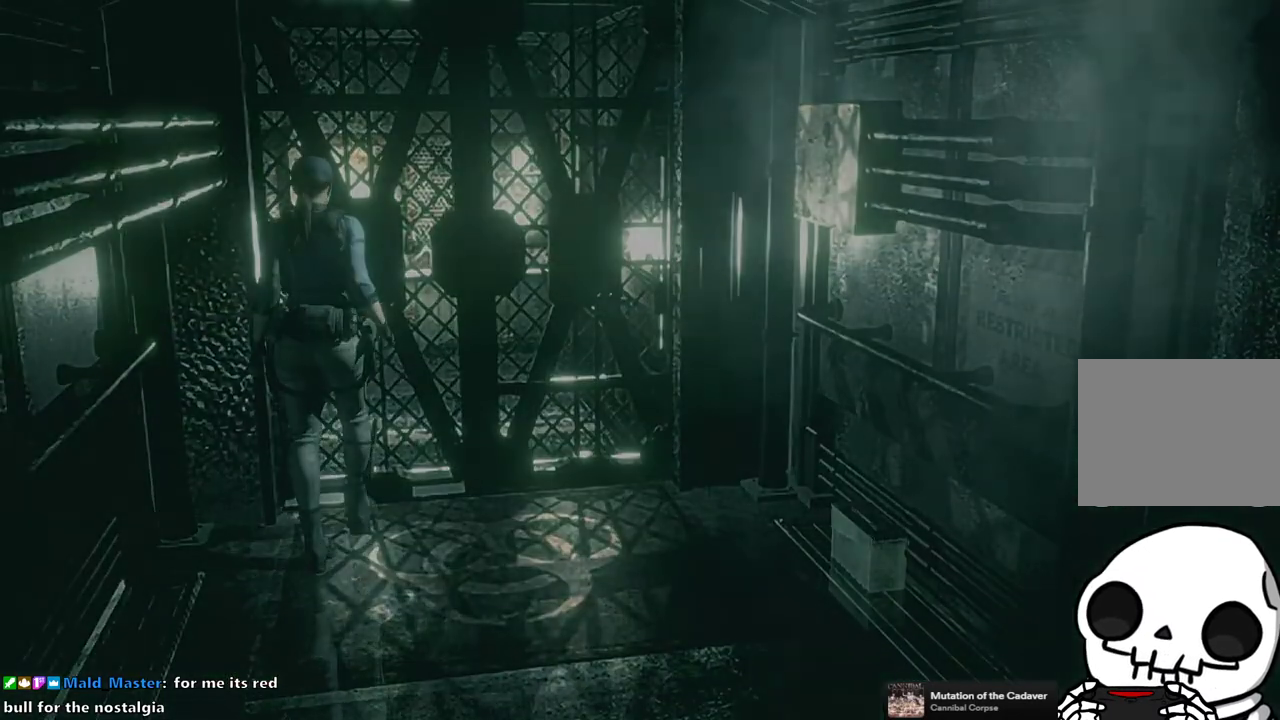
{"buttons": [], "right_stick": "center", "events": [[150, "DPAD_UP", "up"]]}